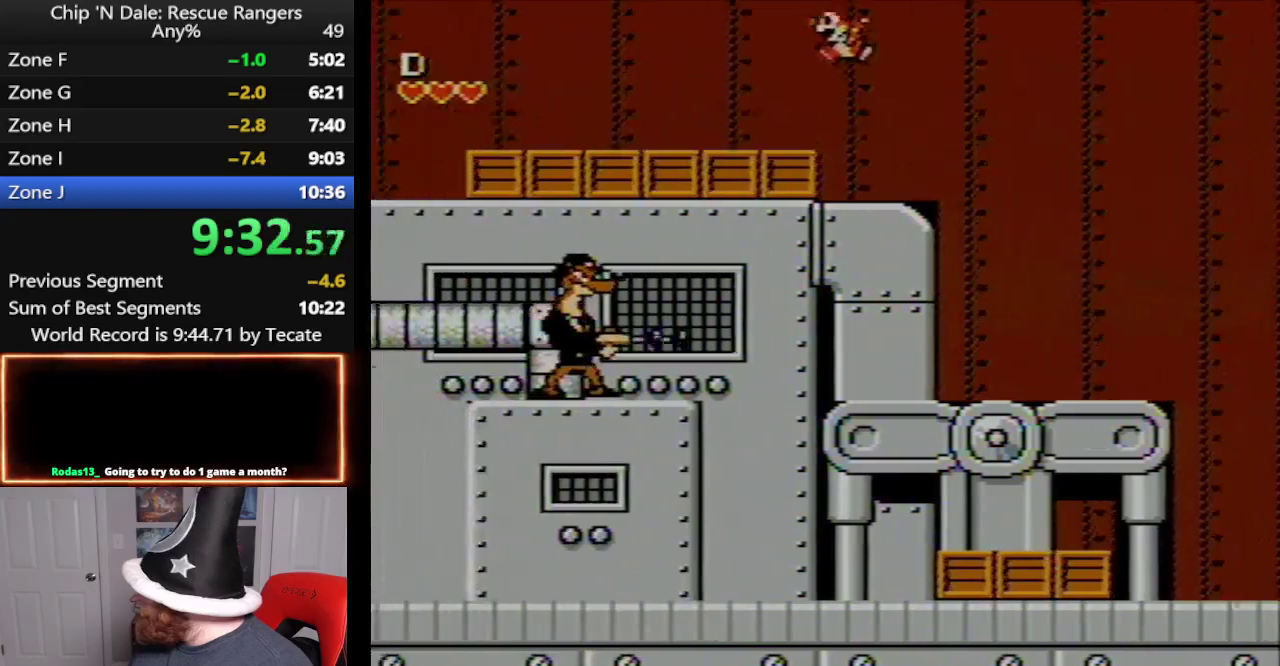
Gameplay with a controller (Nintendo layout); each line is a JSON object with the inputs held at the frame after it. "events" lists button and stick changes between this image and that frame as [ms after this image, input, new state], when the widget could be followed in between. Not read: L3 R3.
{"buttons": ["DPAD_LEFT"], "events": [[100, "A", "down"], [267, "A", "up"]]}
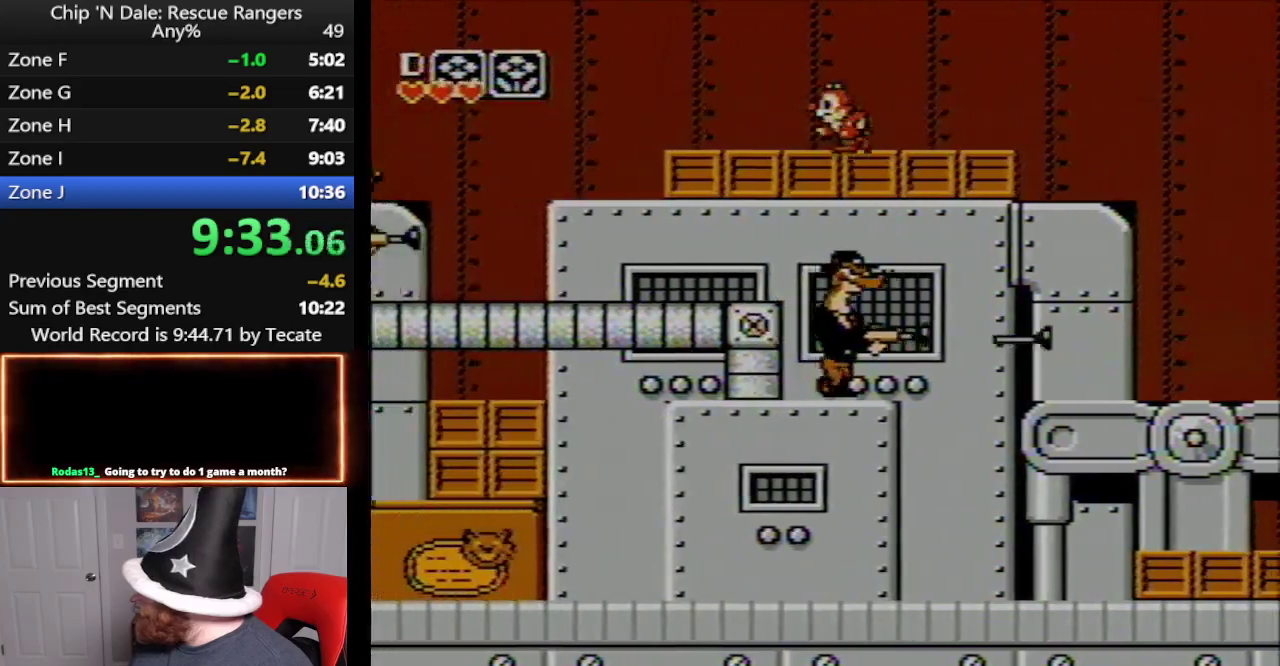
{"buttons": ["DPAD_LEFT"], "events": []}
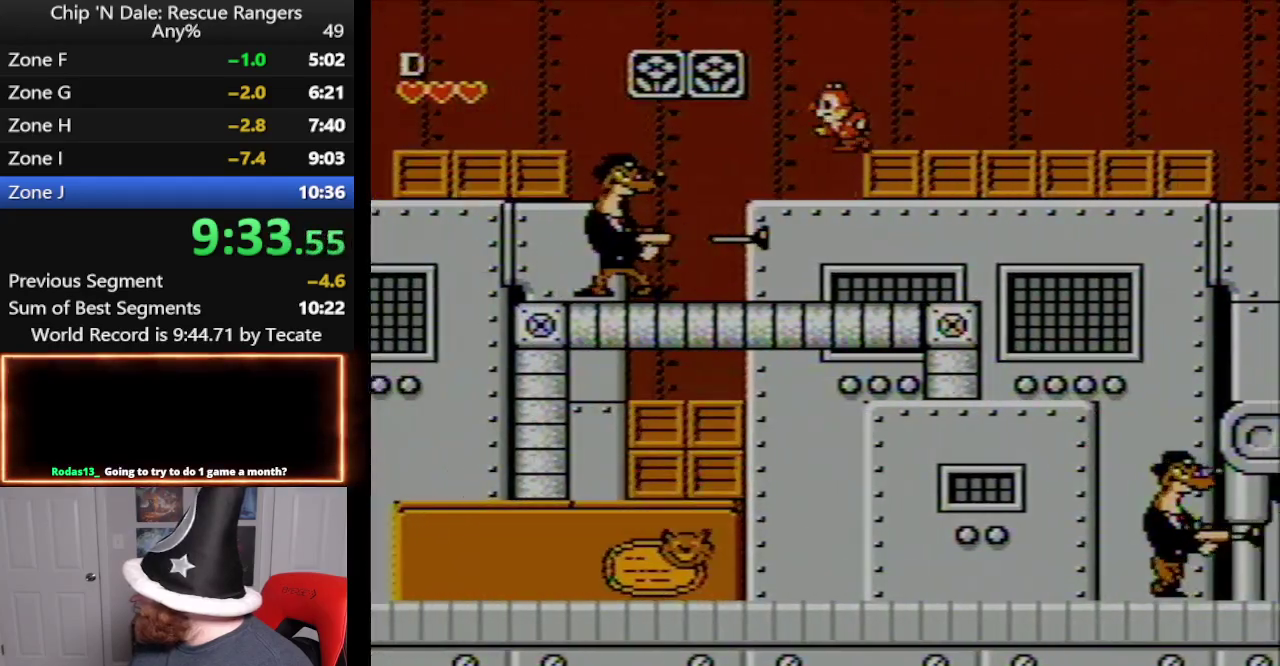
{"buttons": ["A", "DPAD_LEFT"], "events": [[483, "A", "down"]]}
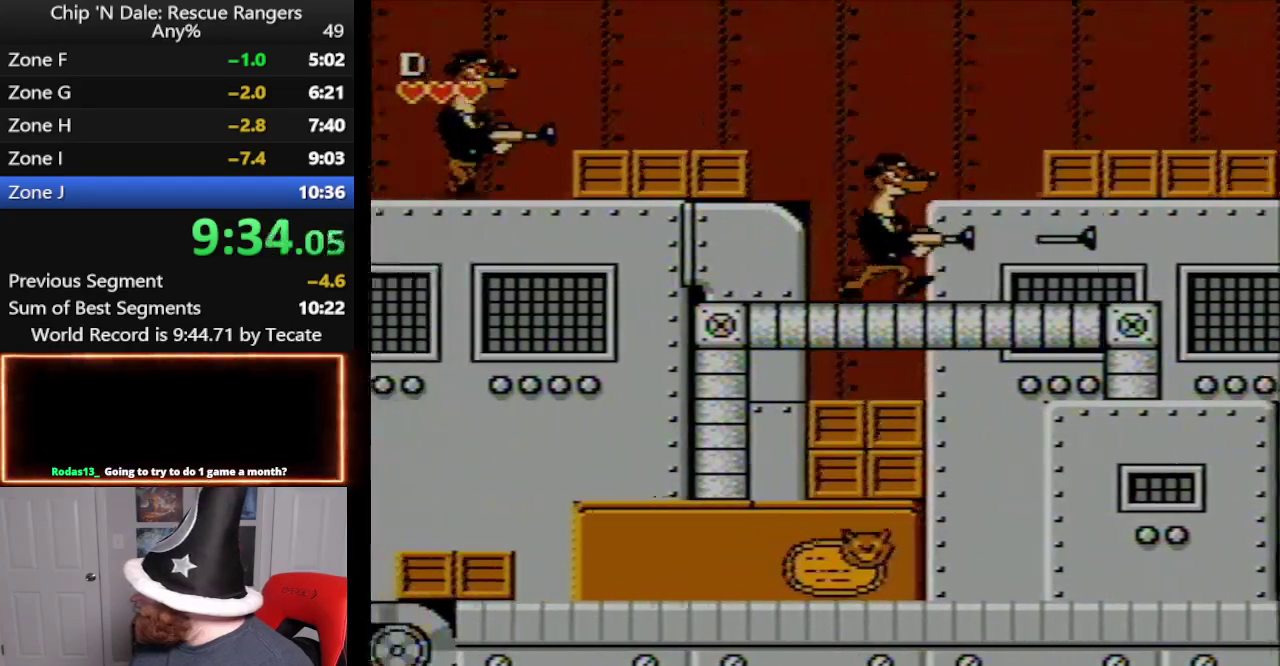
{"buttons": ["DPAD_LEFT"], "events": [[267, "A", "up"]]}
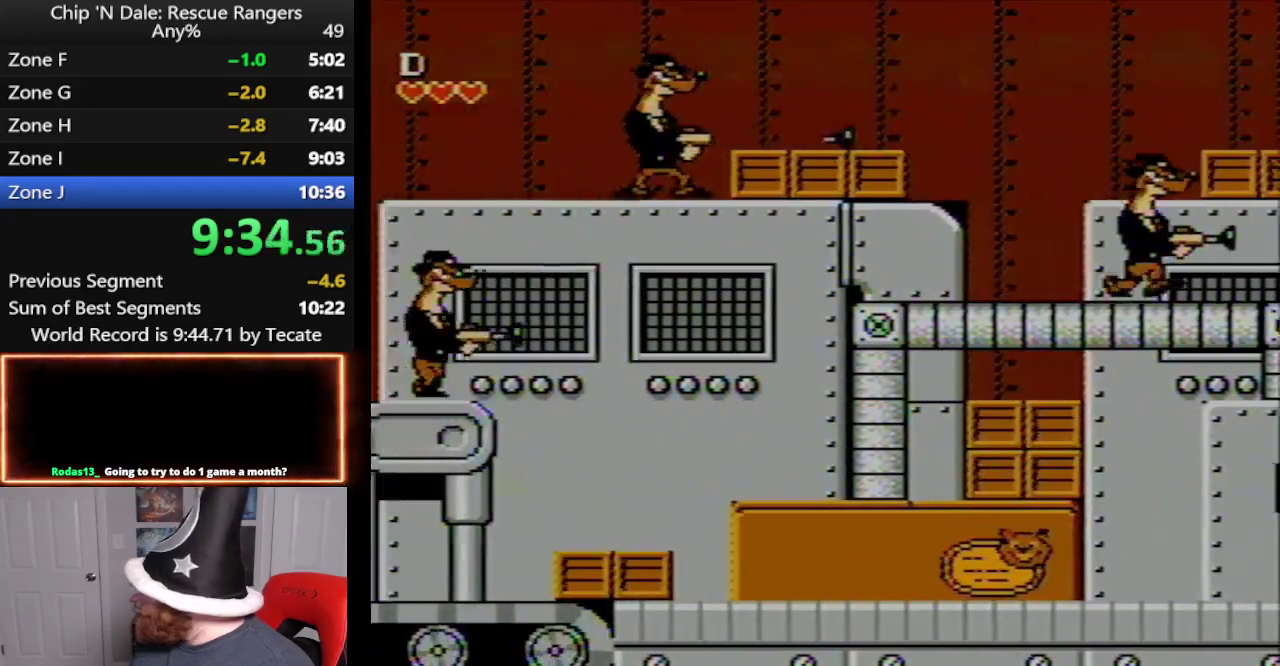
{"buttons": ["A", "DPAD_LEFT"], "events": [[83, "A", "down"]]}
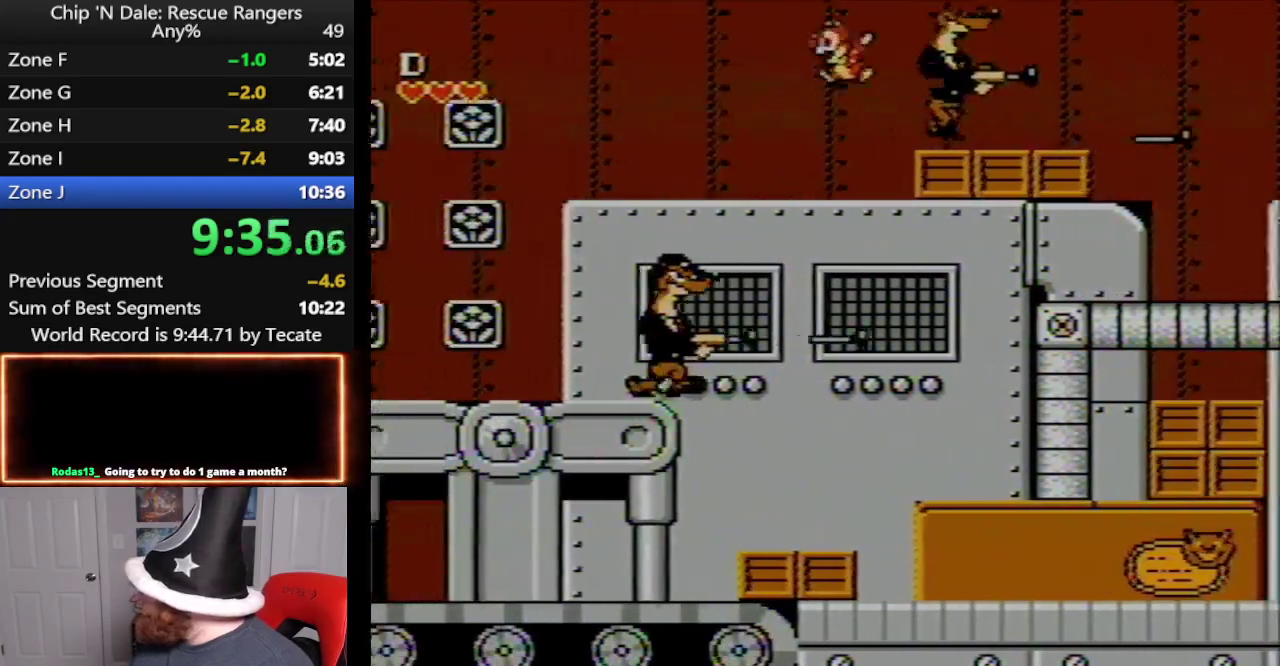
{"buttons": ["DPAD_LEFT"], "events": [[283, "A", "up"]]}
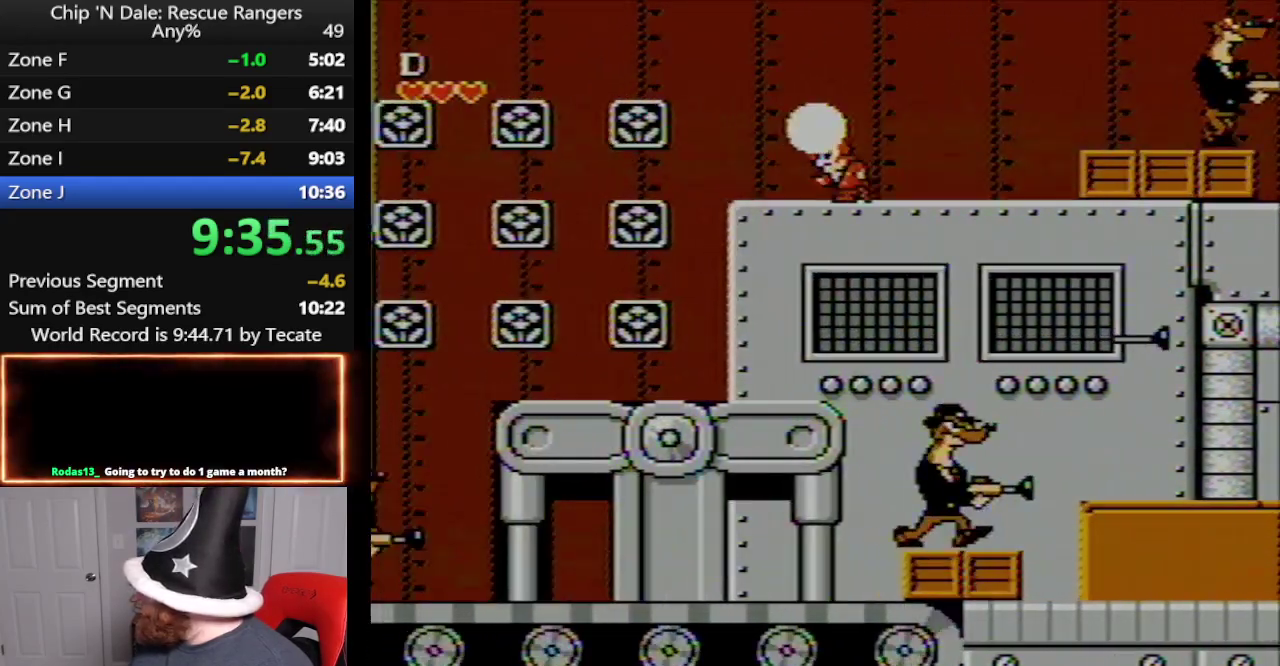
{"buttons": ["DPAD_LEFT"], "events": []}
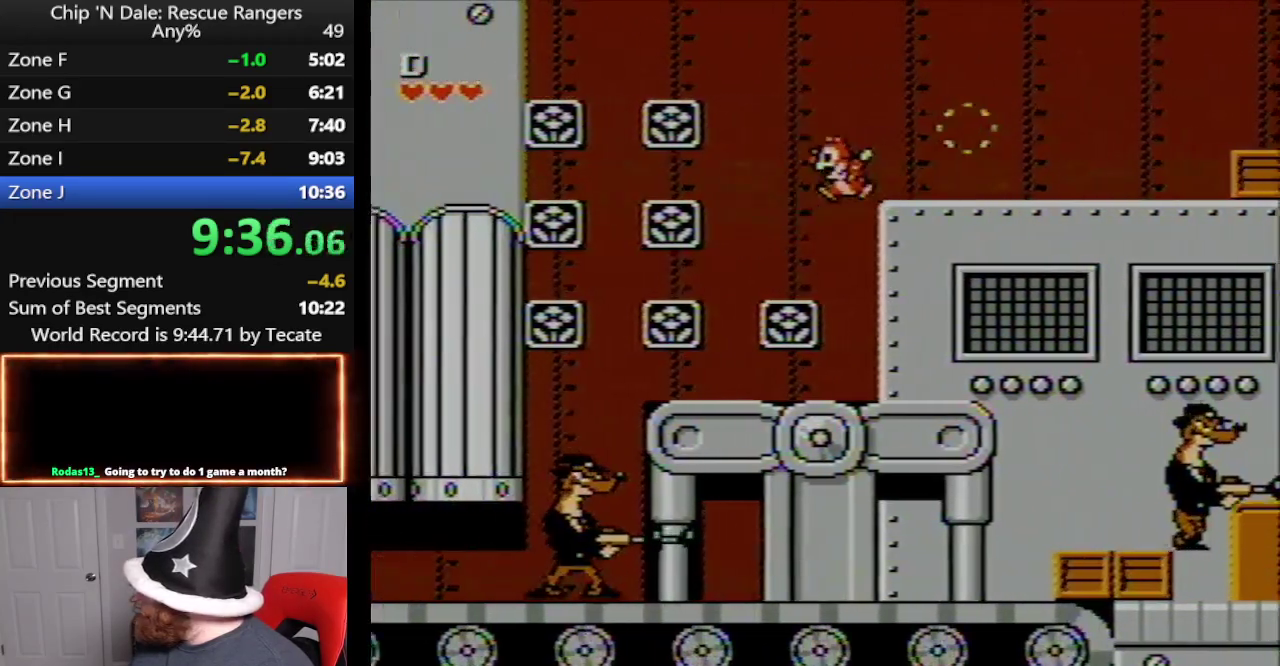
{"buttons": ["DPAD_LEFT"], "events": []}
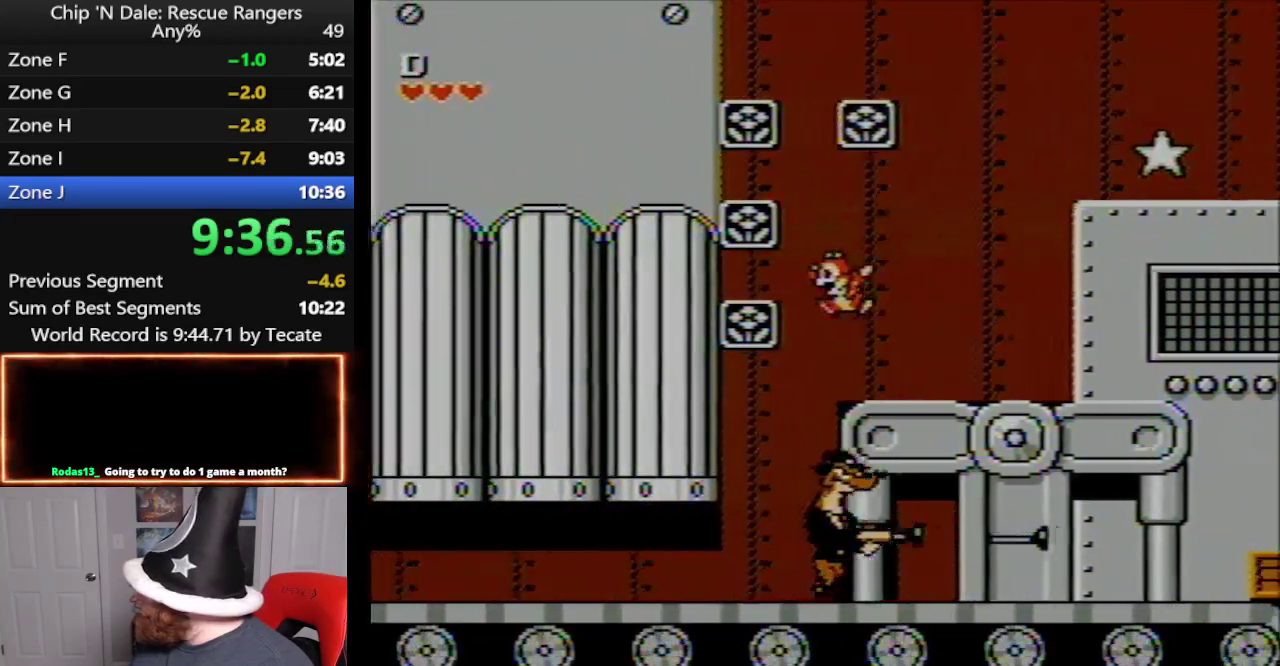
{"buttons": ["DPAD_LEFT"], "events": [[100, "A", "down"], [167, "A", "up"]]}
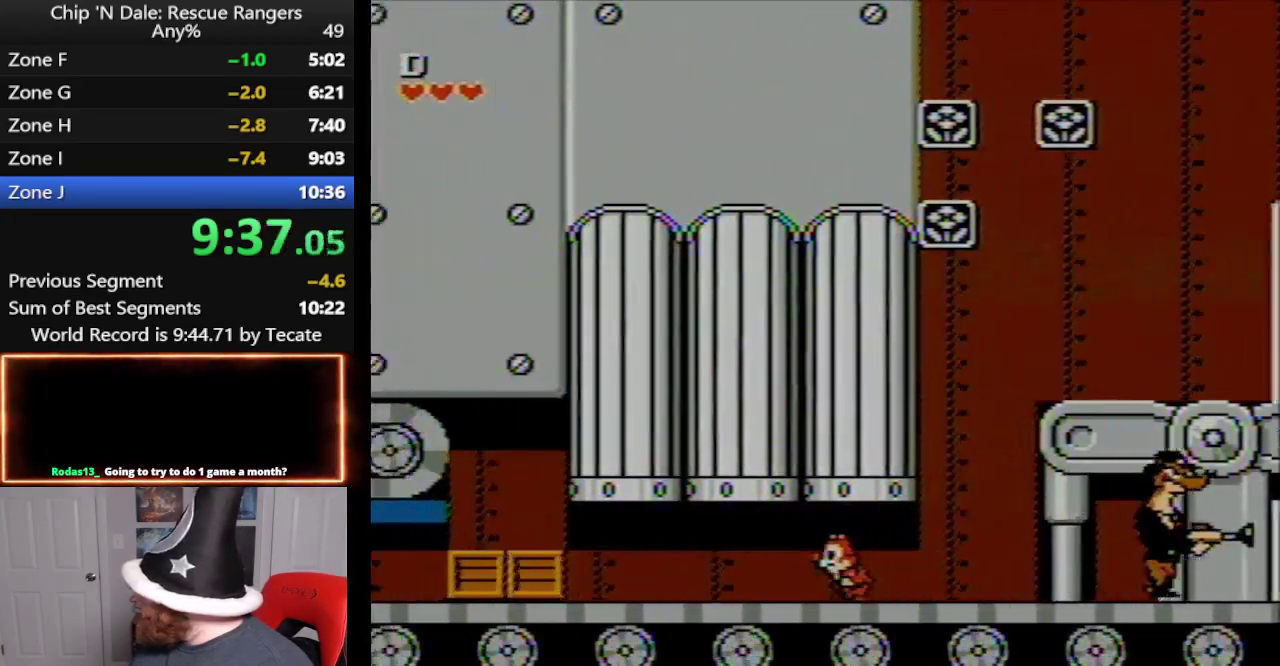
{"buttons": ["DPAD_LEFT"], "events": []}
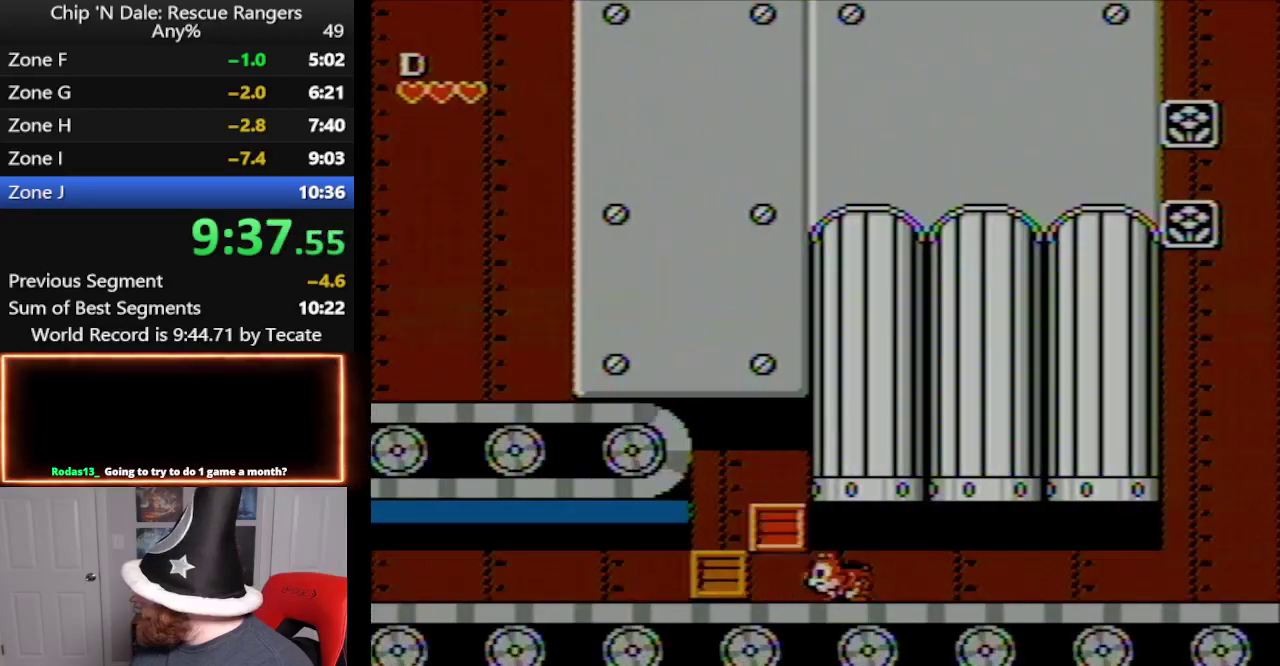
{"buttons": ["A", "DPAD_LEFT"], "events": [[167, "B", "down"], [317, "B", "up"], [483, "A", "down"]]}
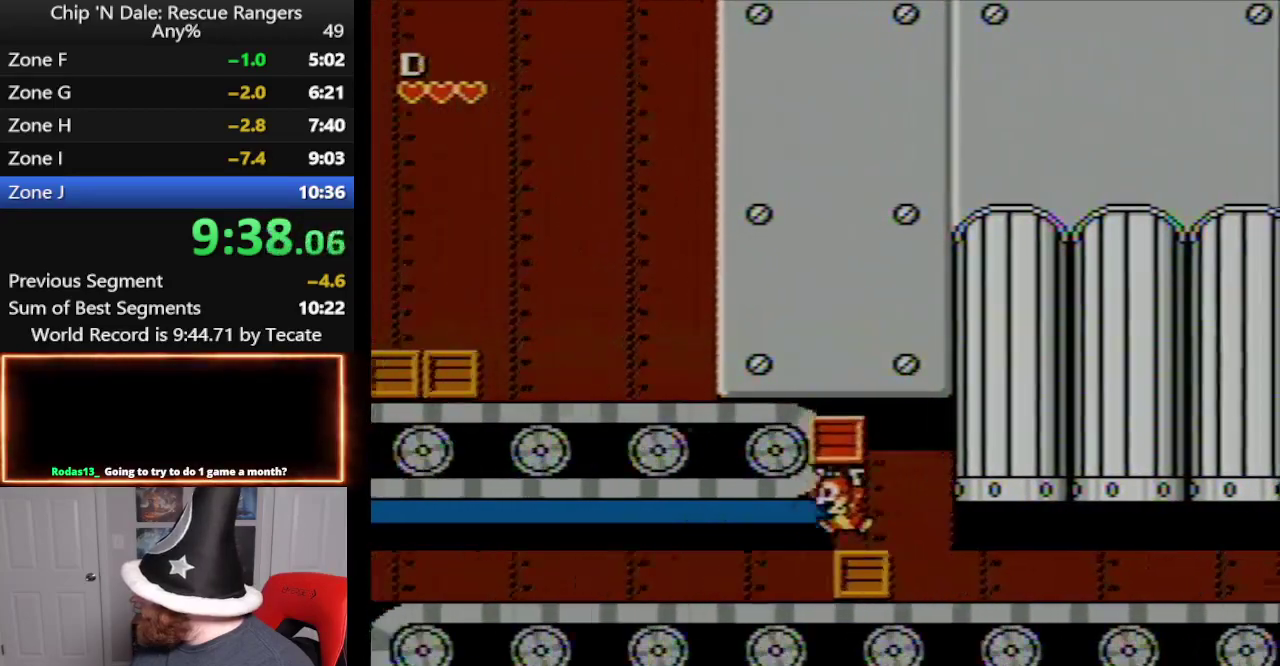
{"buttons": ["DPAD_LEFT"], "events": [[83, "A", "up"]]}
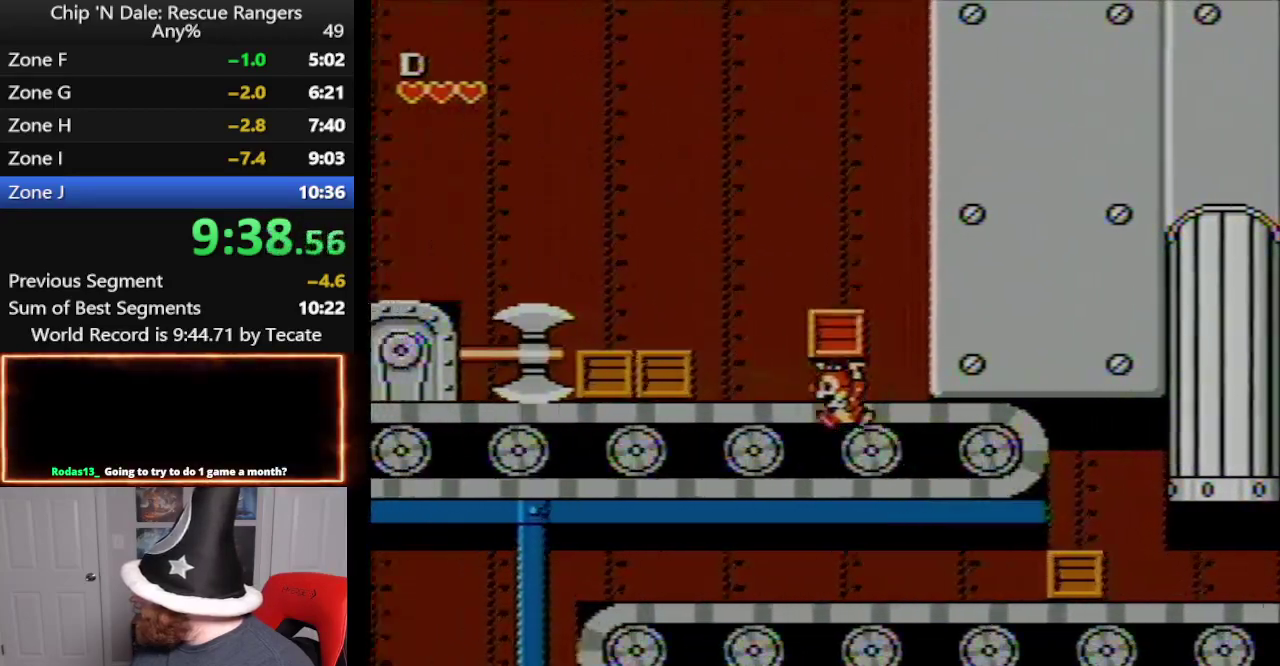
{"buttons": ["A", "DPAD_LEFT"], "events": [[50, "A", "down"], [333, "A", "up"], [417, "A", "down"]]}
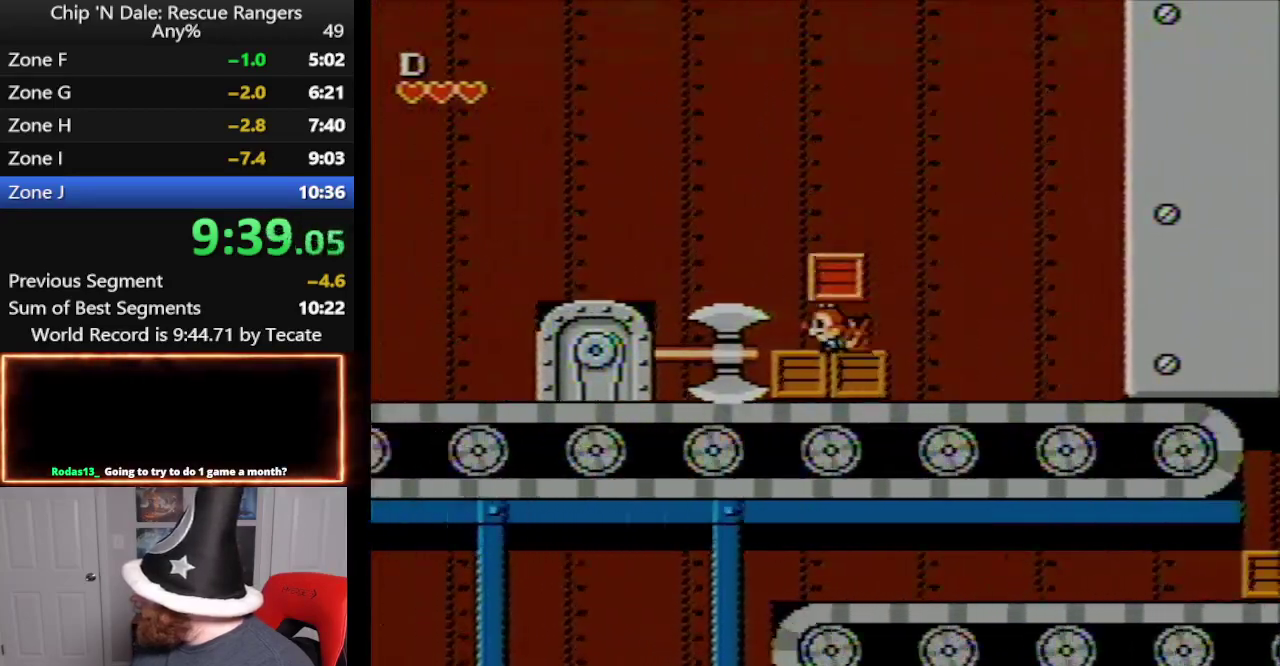
{"buttons": [], "events": [[50, "A", "up"], [200, "DPAD_LEFT", "up"]]}
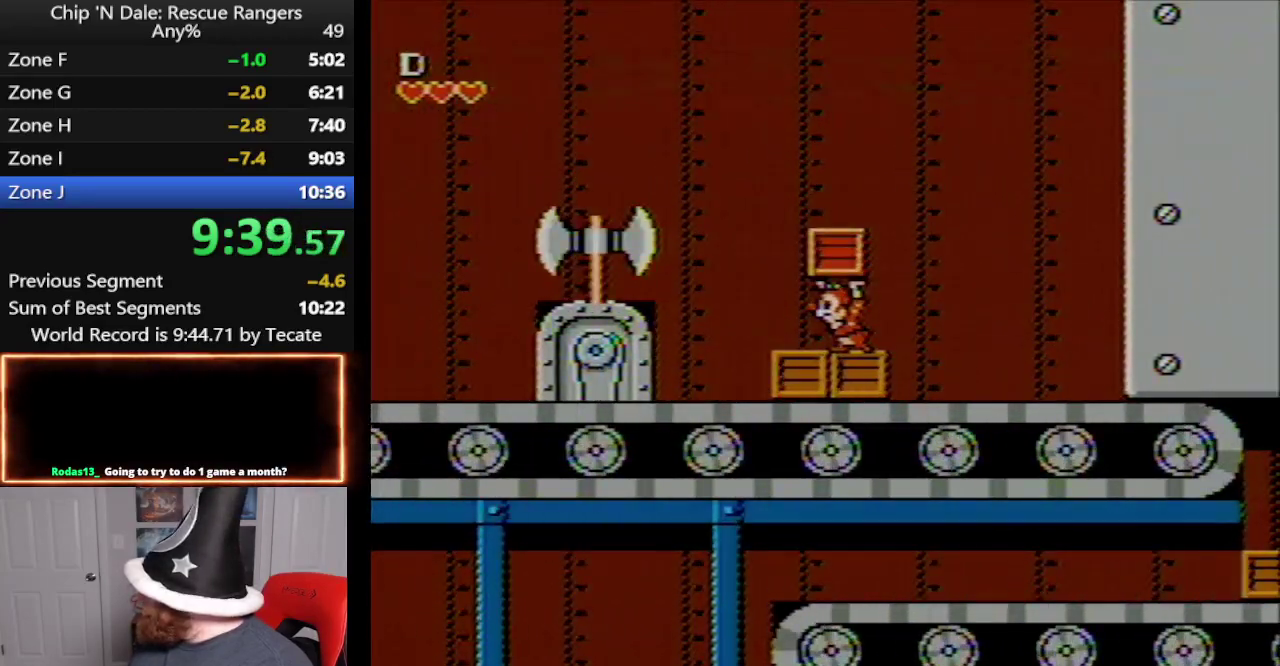
{"buttons": [], "events": [[300, "DPAD_LEFT", "down"], [483, "DPAD_LEFT", "up"]]}
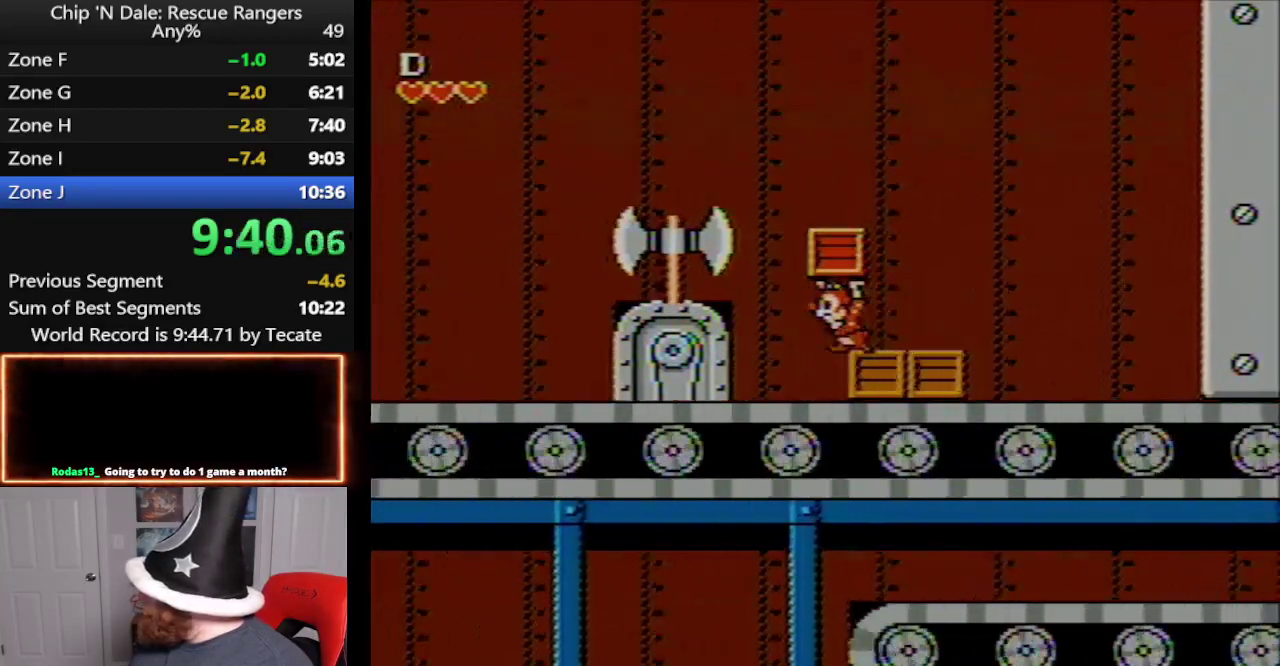
{"buttons": [], "events": []}
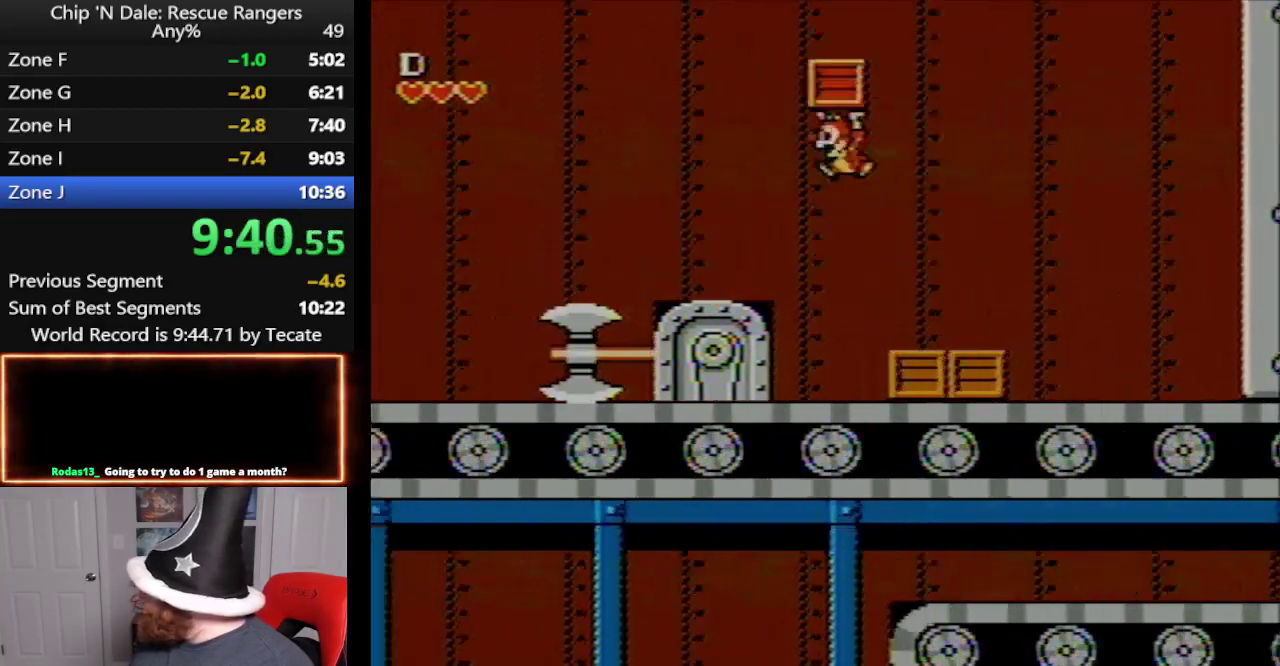
{"buttons": ["DPAD_LEFT"], "events": [[50, "A", "down"], [133, "DPAD_LEFT", "down"], [417, "A", "up"]]}
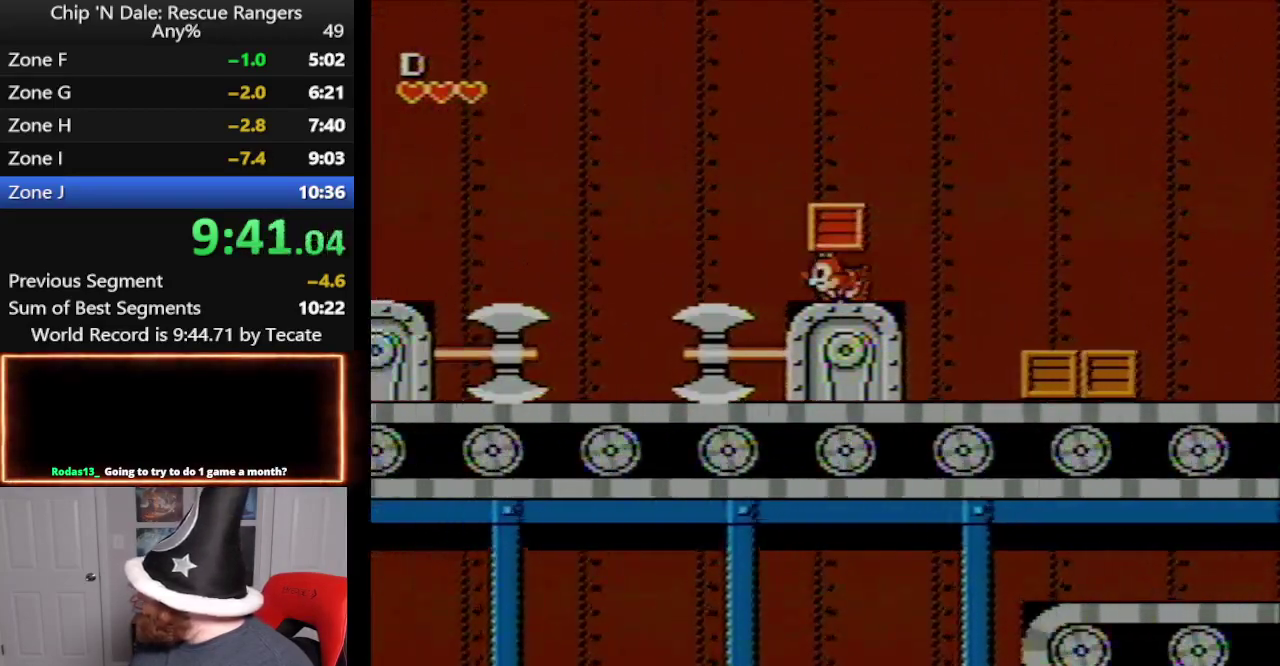
{"buttons": ["A", "DPAD_LEFT"], "events": [[50, "DPAD_LEFT", "up"], [383, "A", "down"], [417, "DPAD_LEFT", "down"]]}
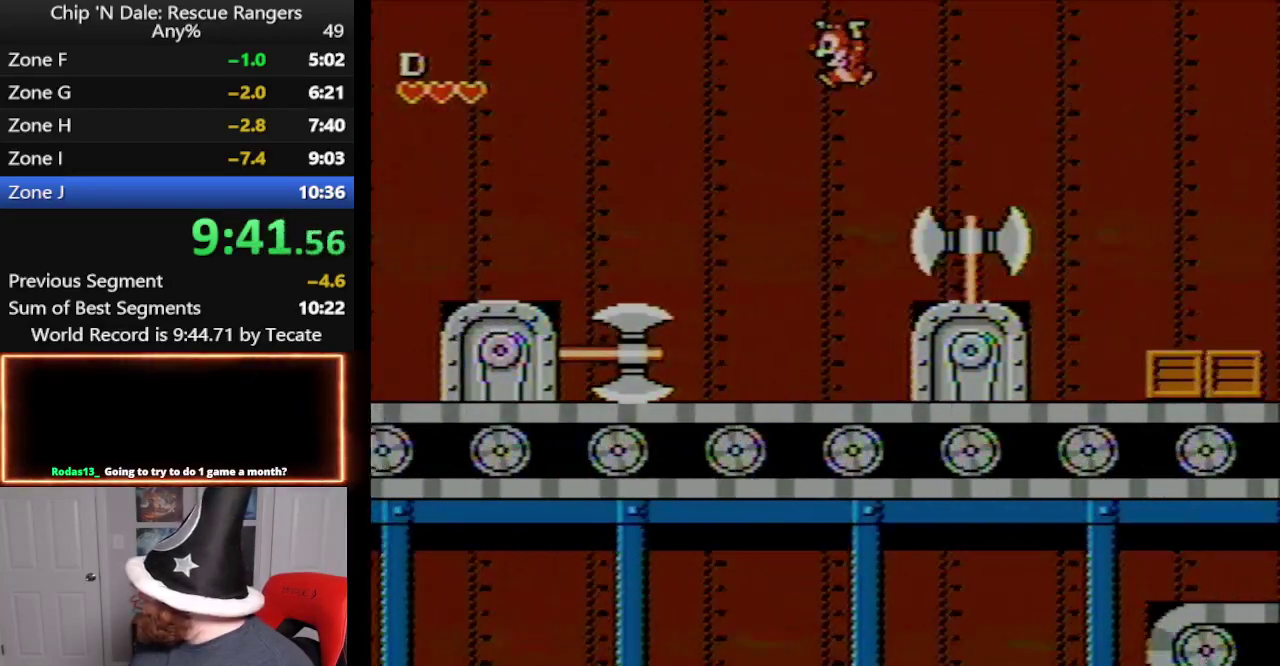
{"buttons": [], "events": [[300, "A", "up"], [350, "DPAD_LEFT", "up"]]}
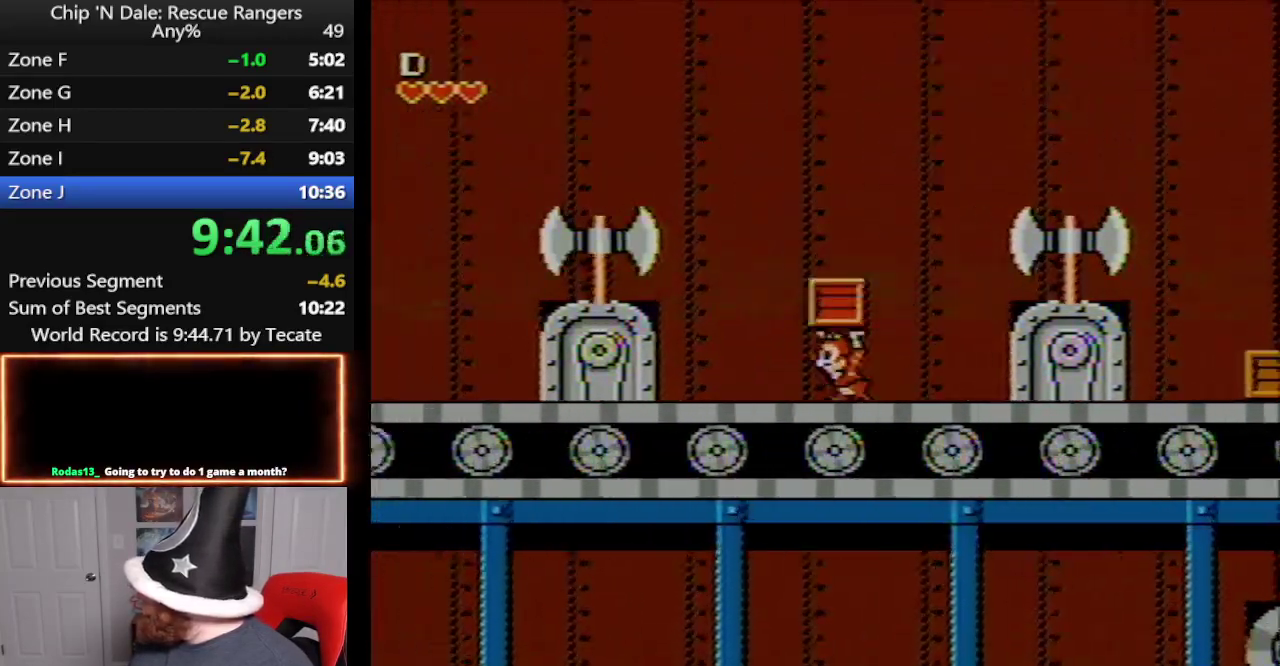
{"buttons": [], "events": []}
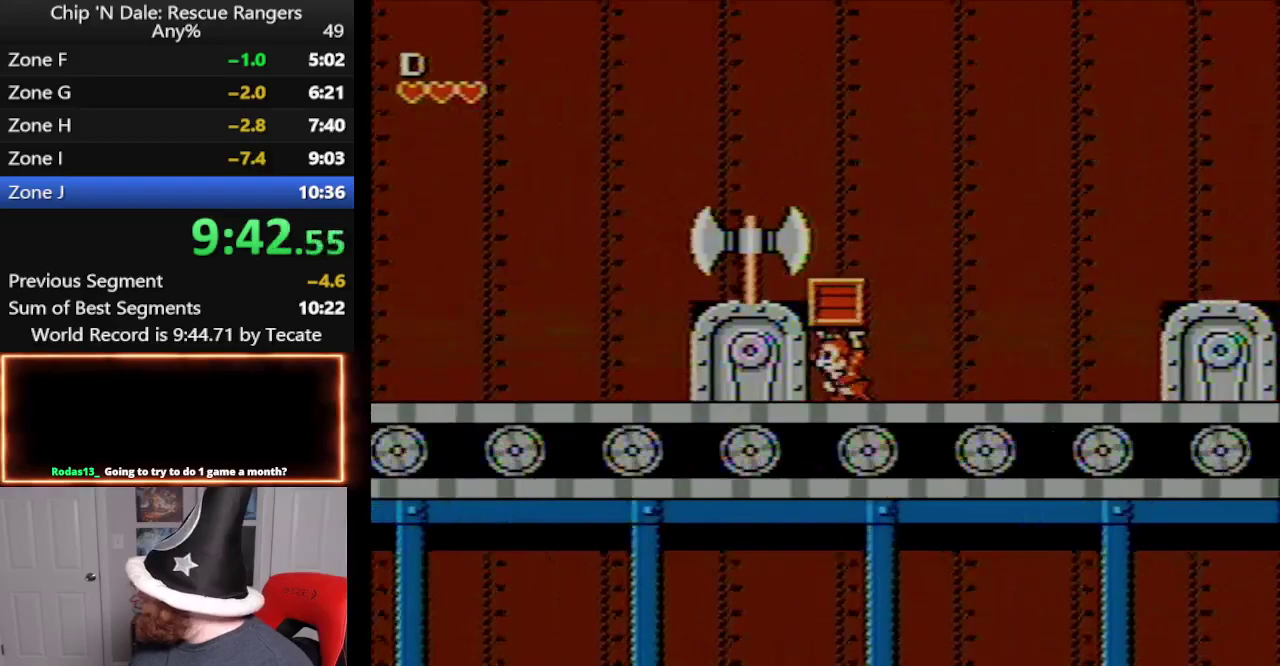
{"buttons": [], "events": []}
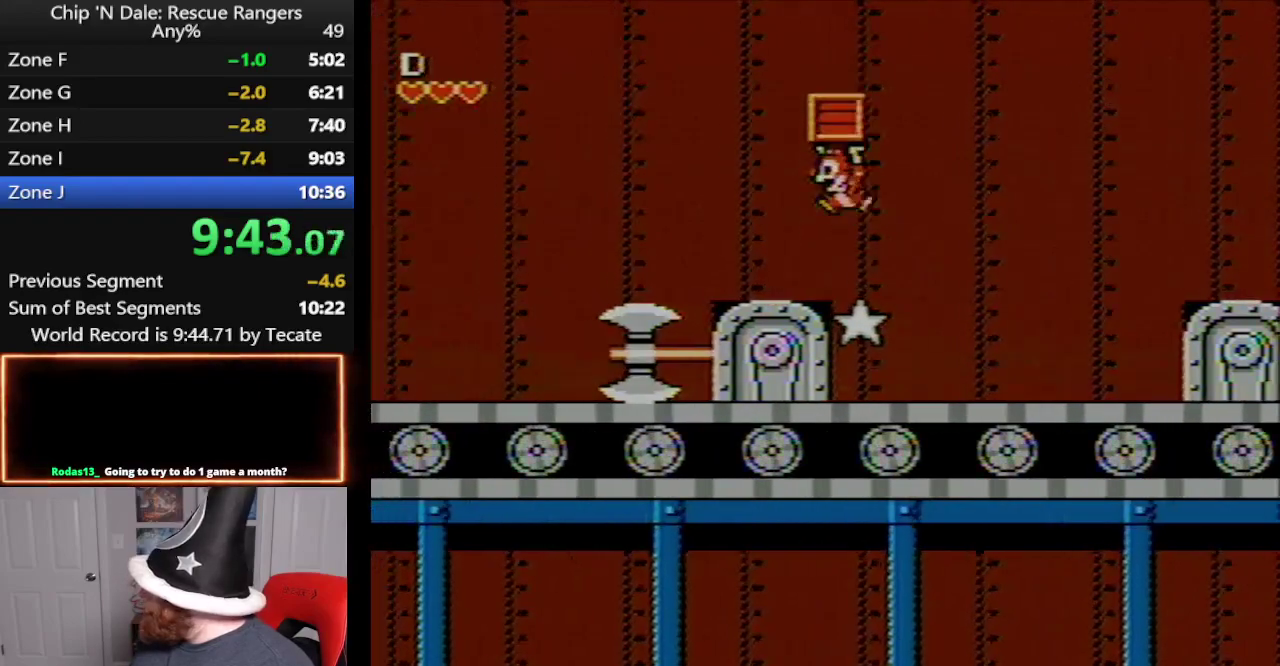
{"buttons": [], "events": [[17, "A", "down"], [167, "DPAD_LEFT", "down"], [267, "A", "up"], [417, "DPAD_LEFT", "up"]]}
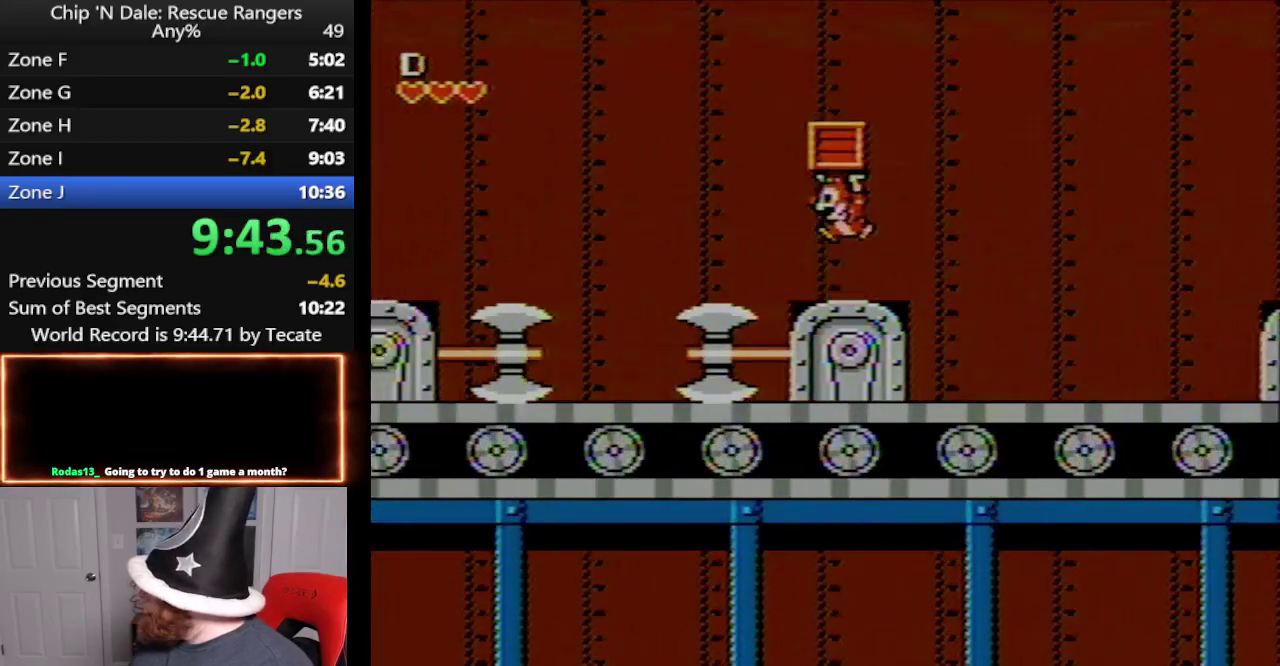
{"buttons": ["A", "DPAD_LEFT"], "events": [[167, "A", "down"], [200, "DPAD_LEFT", "down"]]}
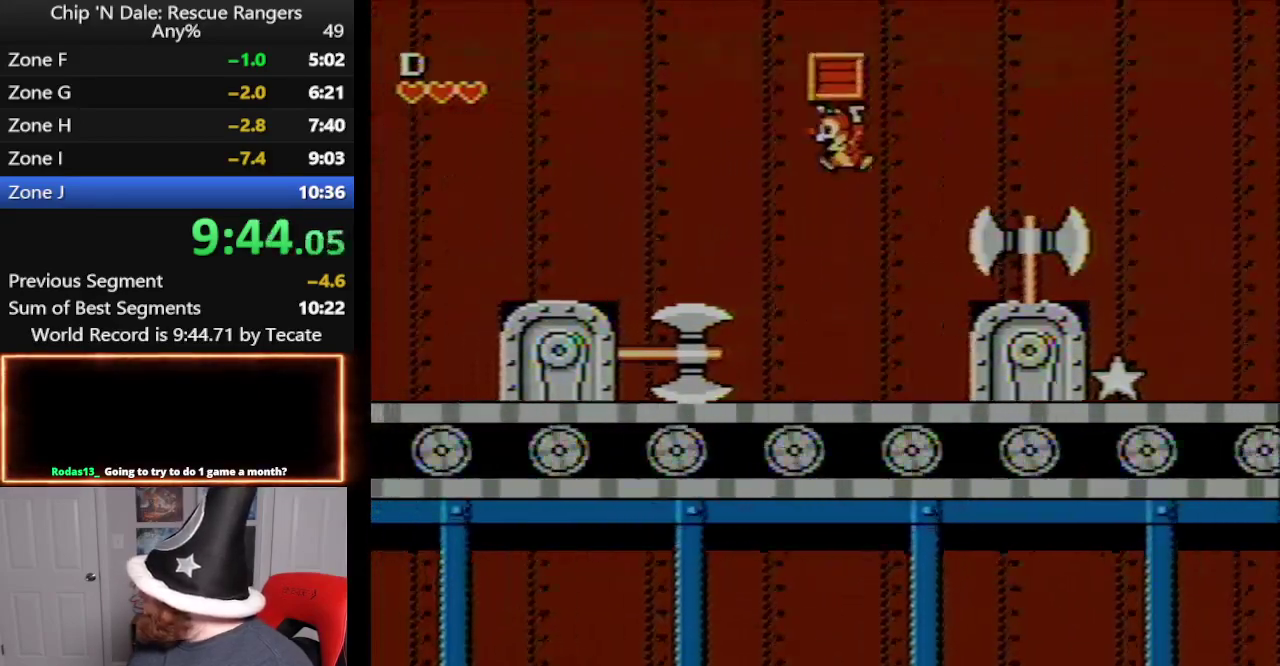
{"buttons": [], "events": [[167, "A", "up"], [167, "DPAD_LEFT", "up"]]}
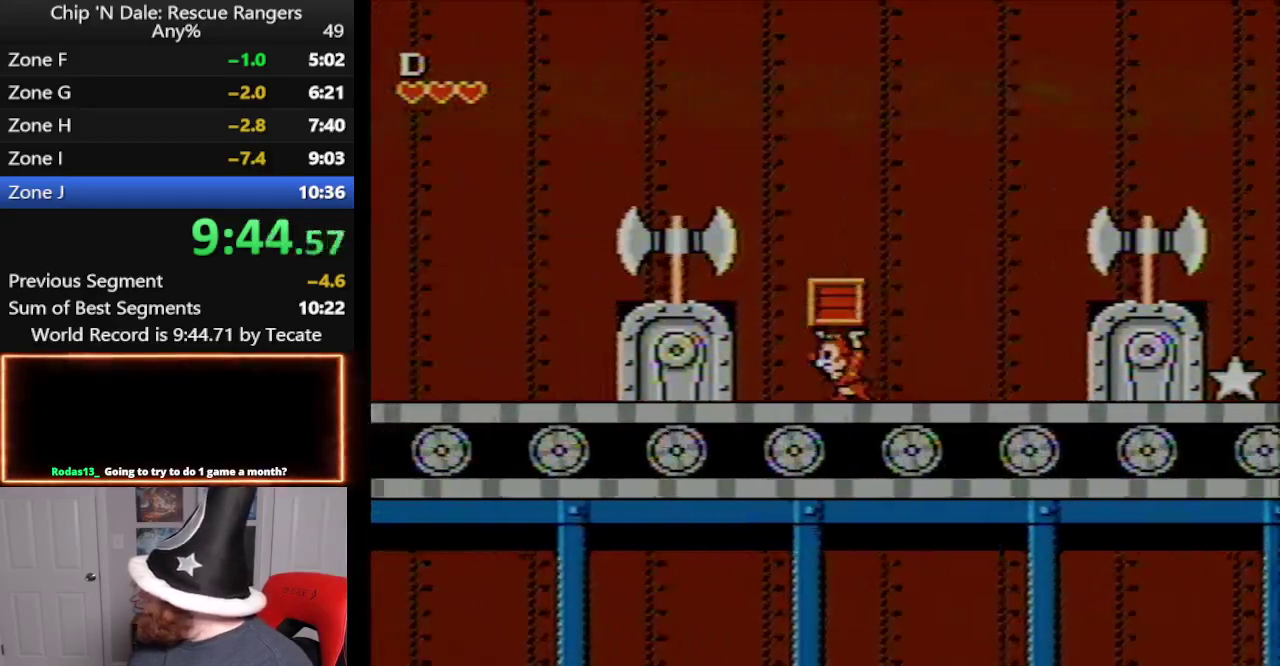
{"buttons": [], "events": []}
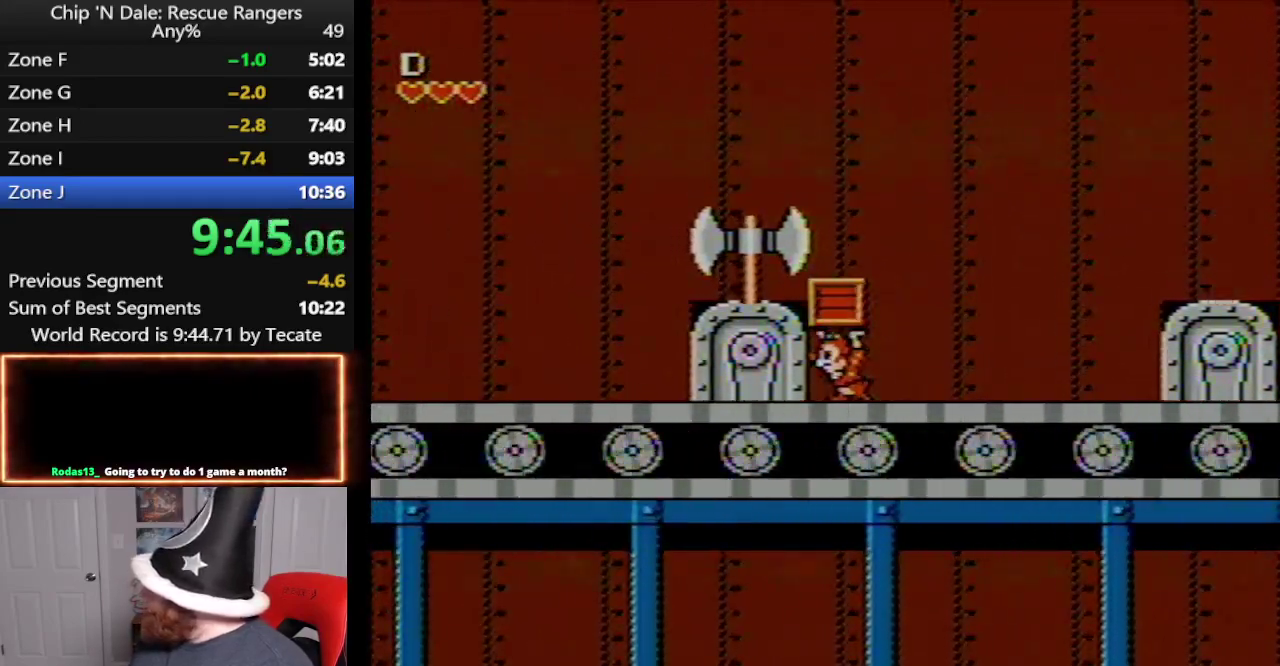
{"buttons": [], "events": []}
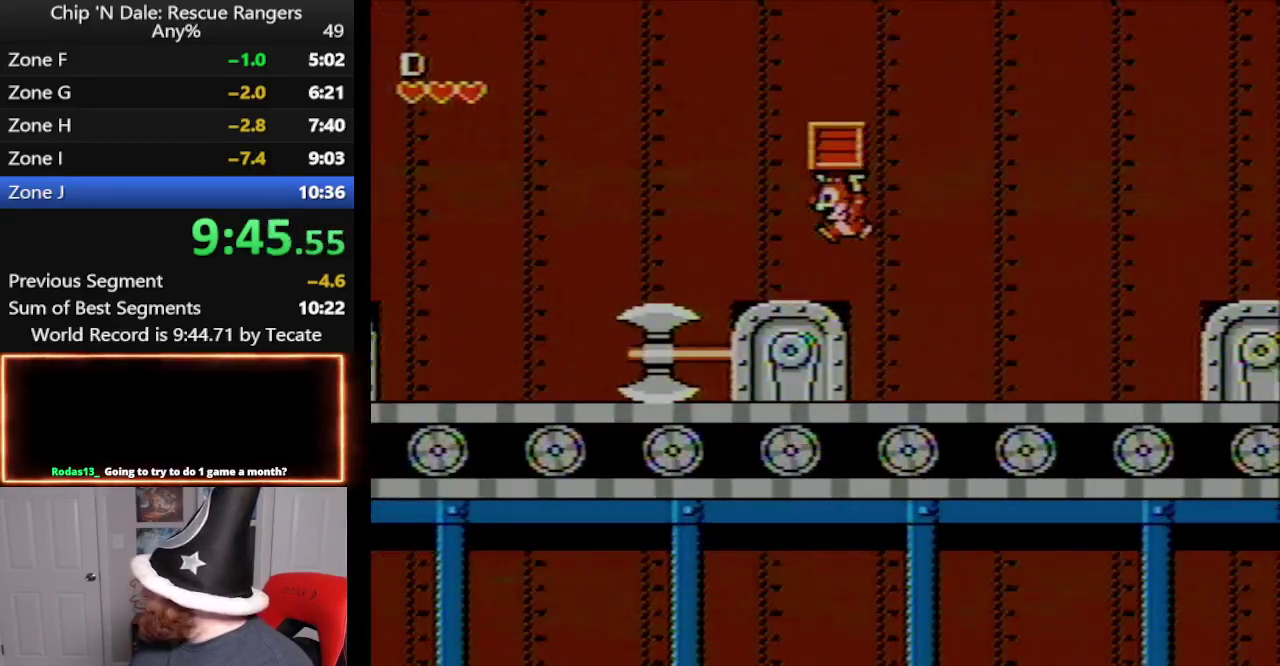
{"buttons": [], "events": [[50, "A", "down"], [67, "DPAD_LEFT", "down"], [200, "A", "up"], [333, "DPAD_LEFT", "up"]]}